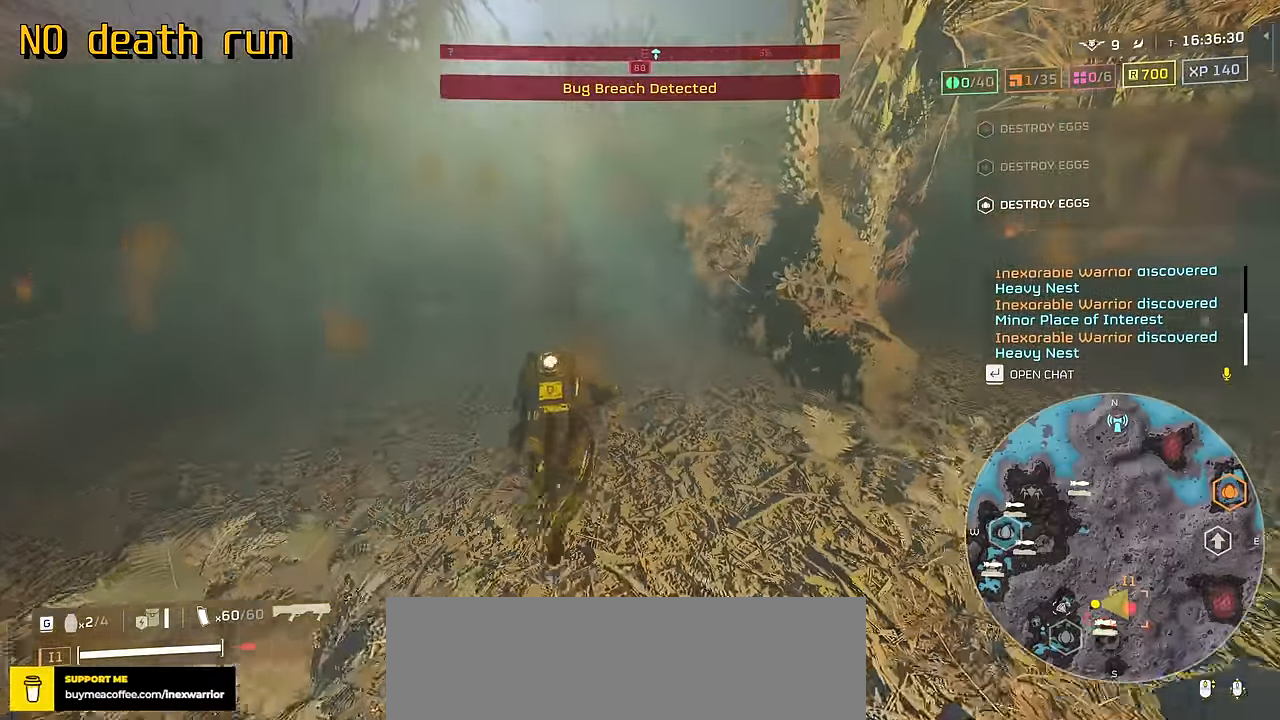
Gameplay with keyboard and mouse; each line is a JSON object with the keys and mouse buttons held at the frame after it. "events" lists presses ("down") and releases ("up") of ".", "/", "0", "1", "2", "3", "4", "5", "6", "7", "8", "9", "a", "alt", "b", "c", "caps_lock", "comma", "ctrl", "d", "e", "f", "g", "h", "i", "j", "k", "l", "m", "n", "o", "p", "q", "r", "s", "semicolon", "shift", "space", "super", "t", "tab", "tilde", "u", "v", "w", "x", "y", "z", "mouse_left", "mouse_wheel", "mouse_right", "mouse_mb4" and "mouse_mb5" between this image and that frame as [ms after this image, input, new state], when the widget could be followed in between. "mouse_left", "mouse_wheel", "mouse_right", "mouse_mb4", "mouse_mb5" = the "left", "wheel", "right", "mb4", "mb5" buttons of the "mouse" list. No other keys are recorded. "wheel" means that the mouse wheel is clicked or scrolled. Not read: mouse_move.
{"keys": ["tab", "w"], "mouse": [], "events": []}
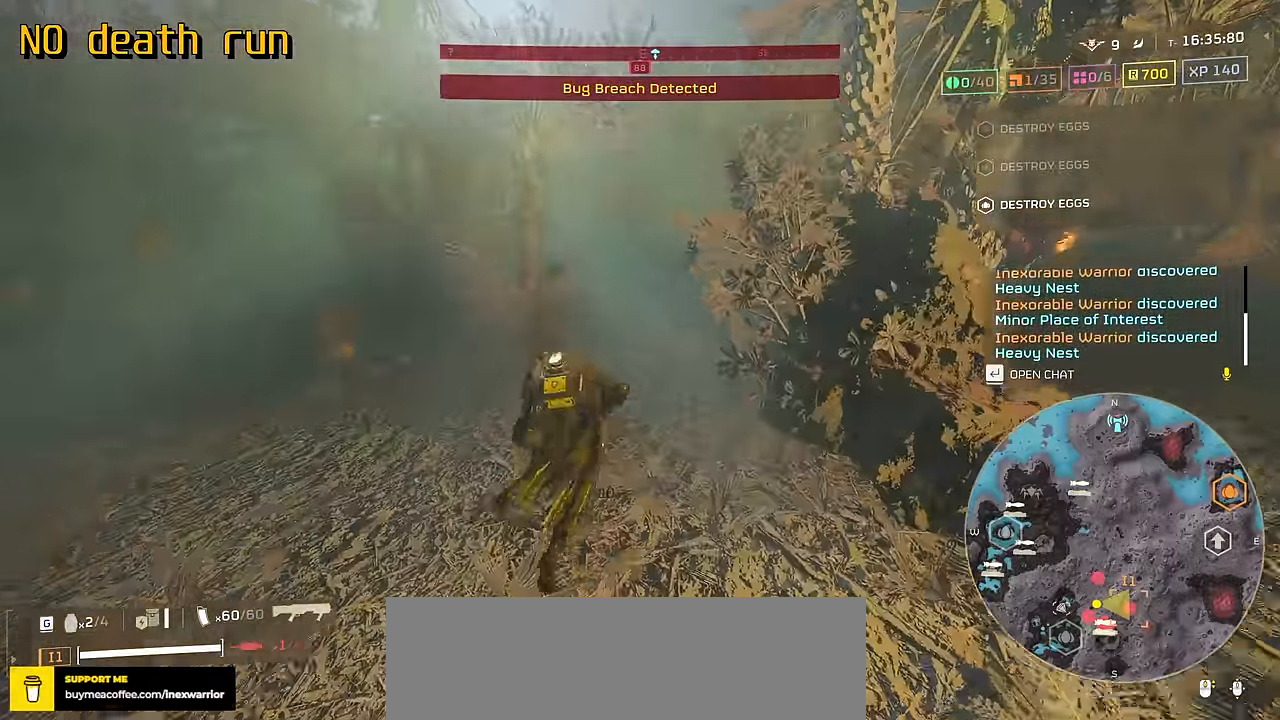
{"keys": ["tab", "w"], "mouse": [], "events": []}
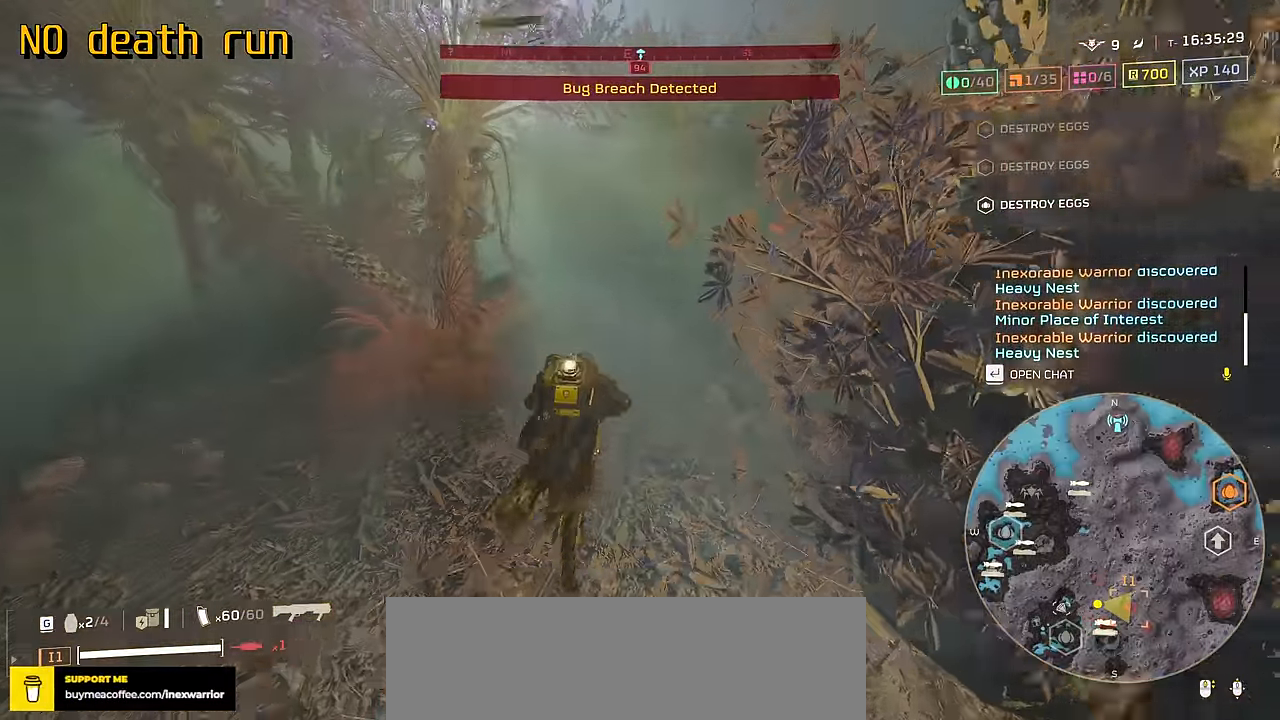
{"keys": ["tab", "w"], "mouse": [], "events": []}
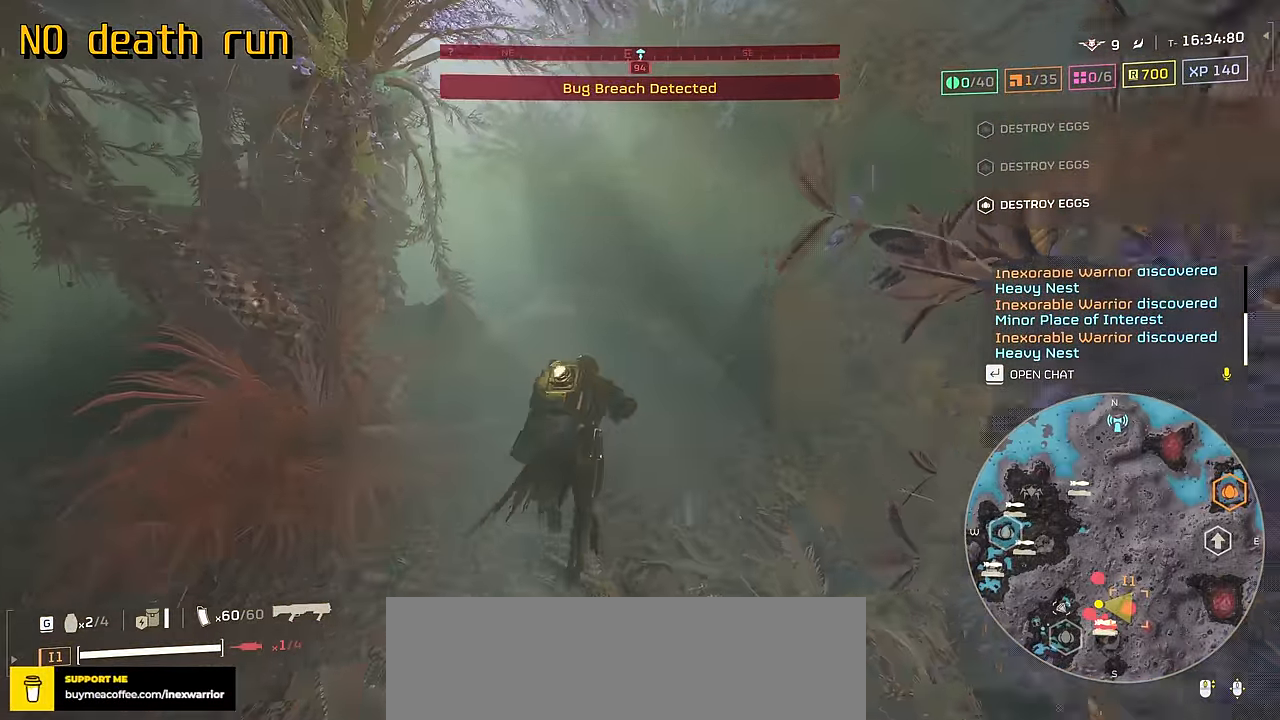
{"keys": ["tab", "w"], "mouse": [], "events": []}
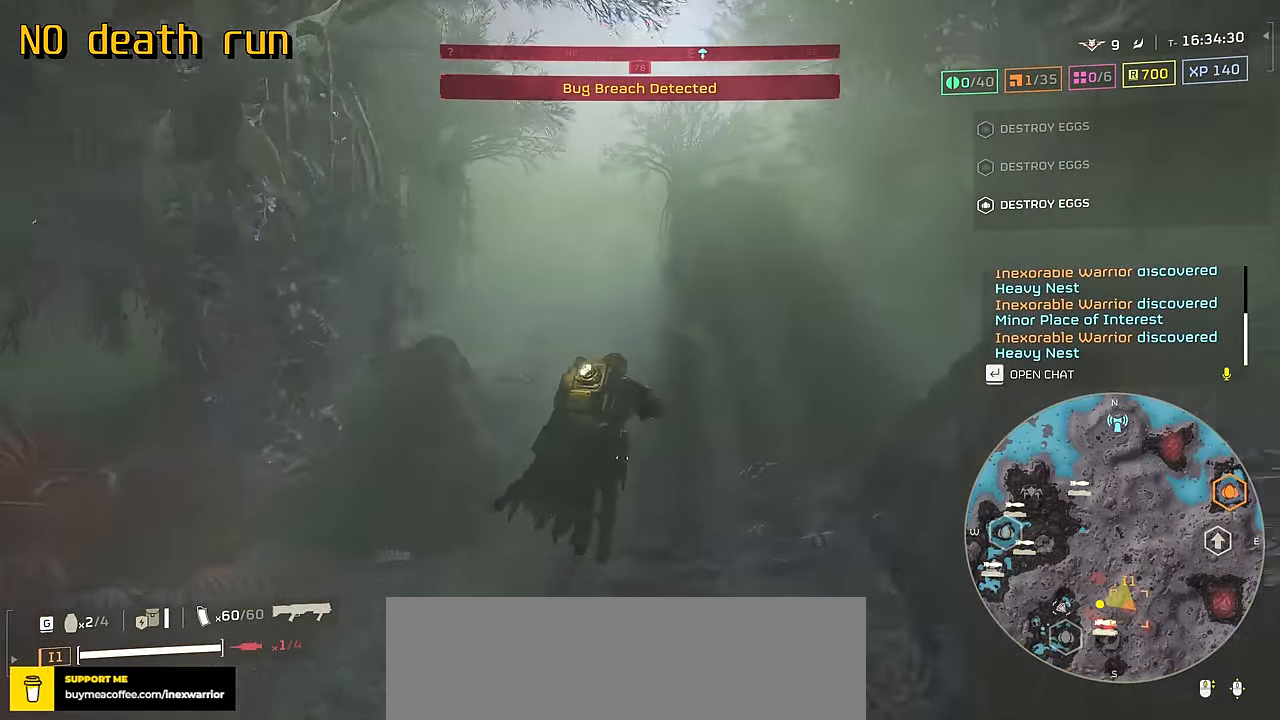
{"keys": ["w"], "mouse": [], "events": [[200, "tab", "up"]]}
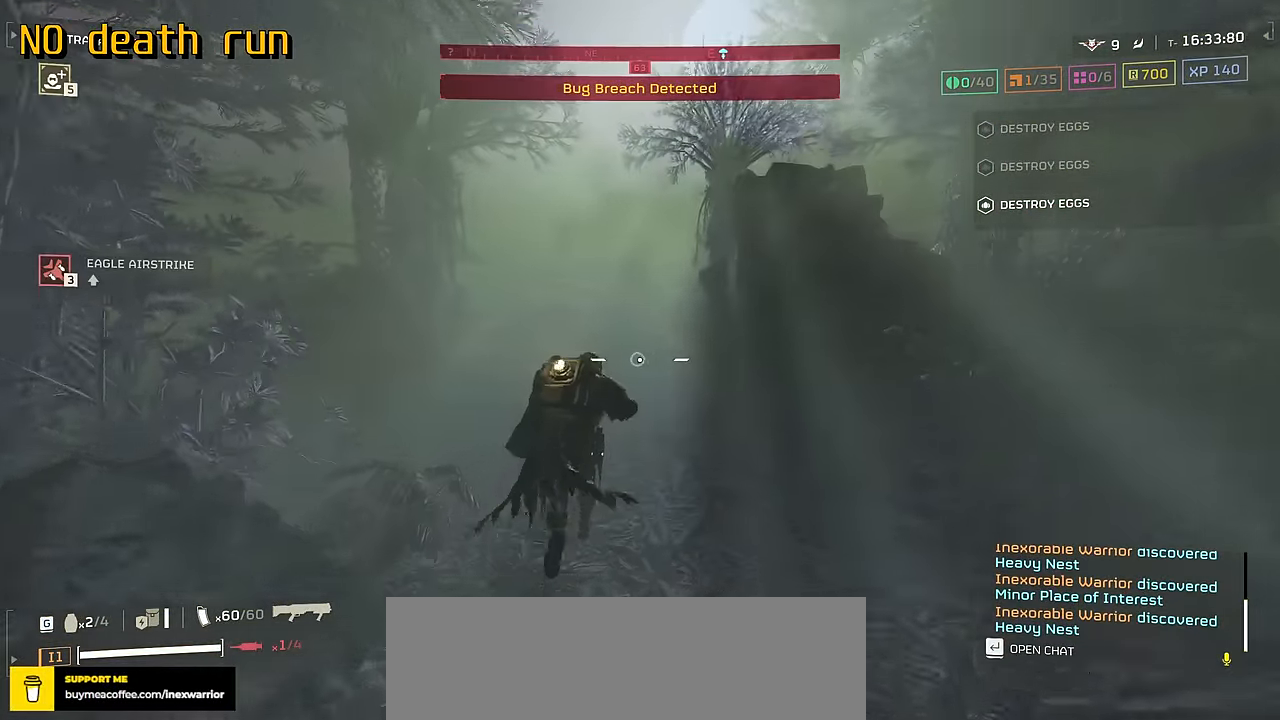
{"keys": ["w"], "mouse": [], "events": []}
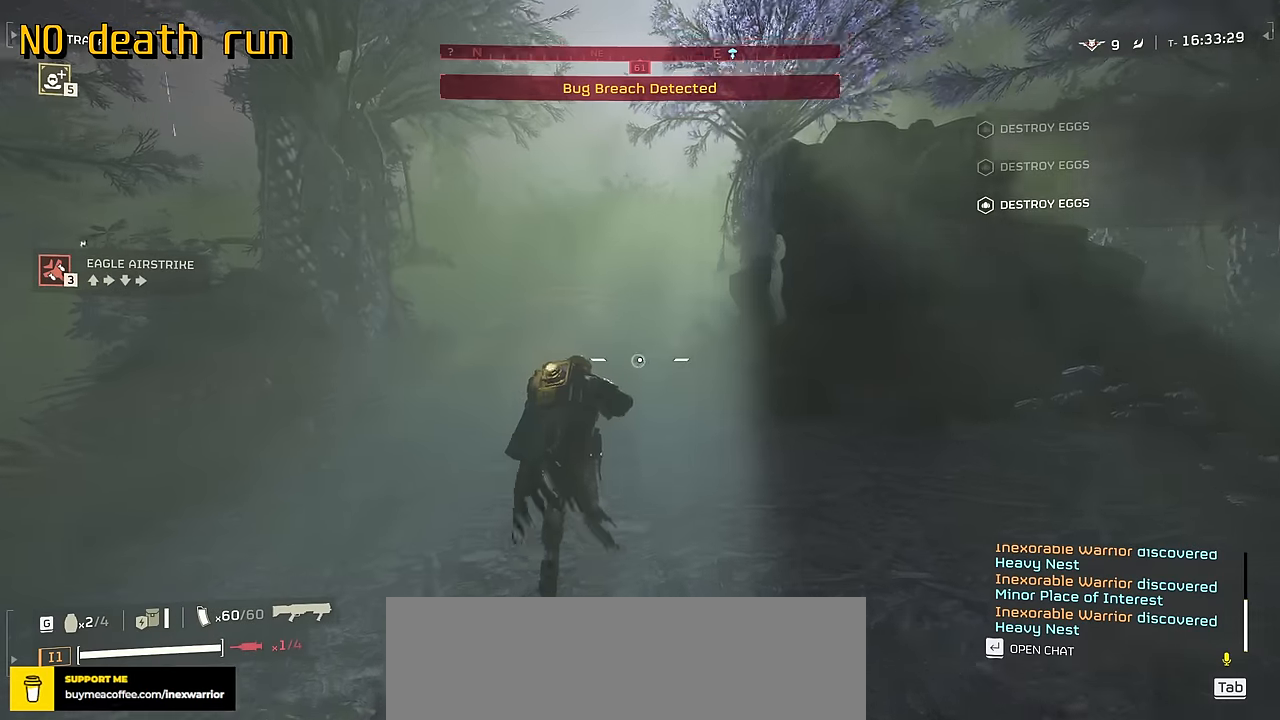
{"keys": ["w"], "mouse": [], "events": []}
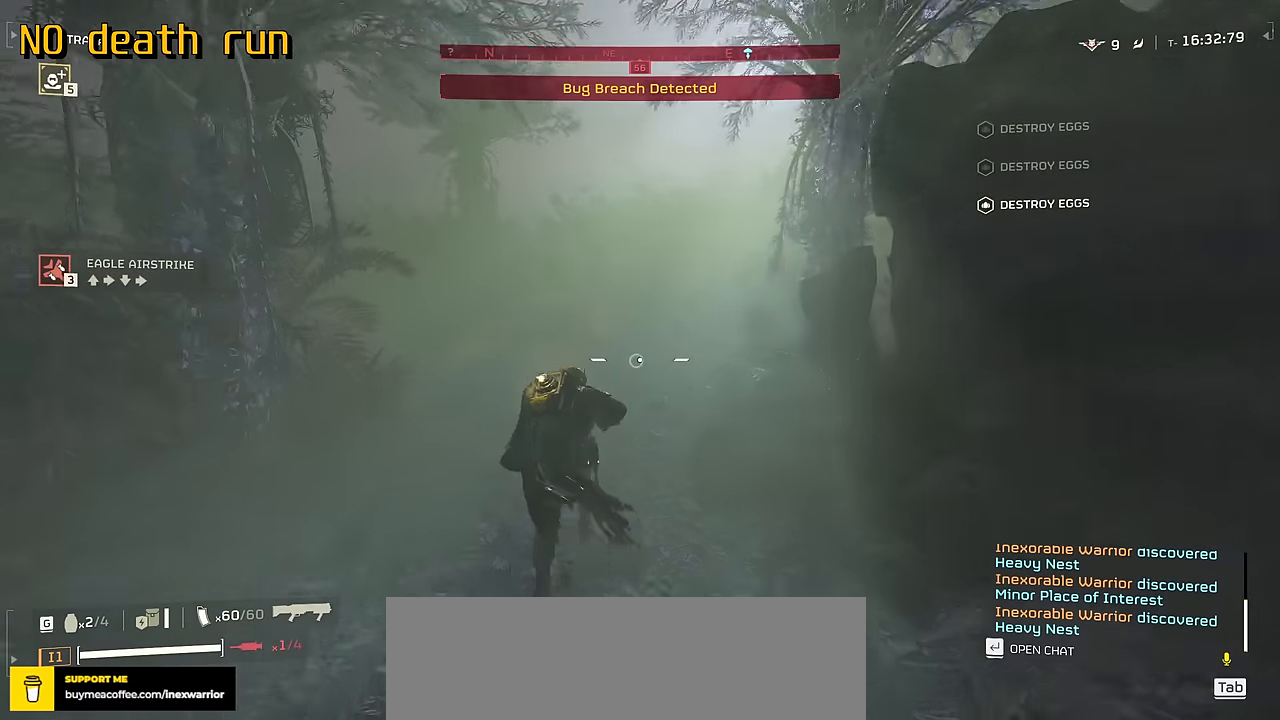
{"keys": ["a"], "mouse": [], "events": [[383, "a", "down"], [400, "w", "up"]]}
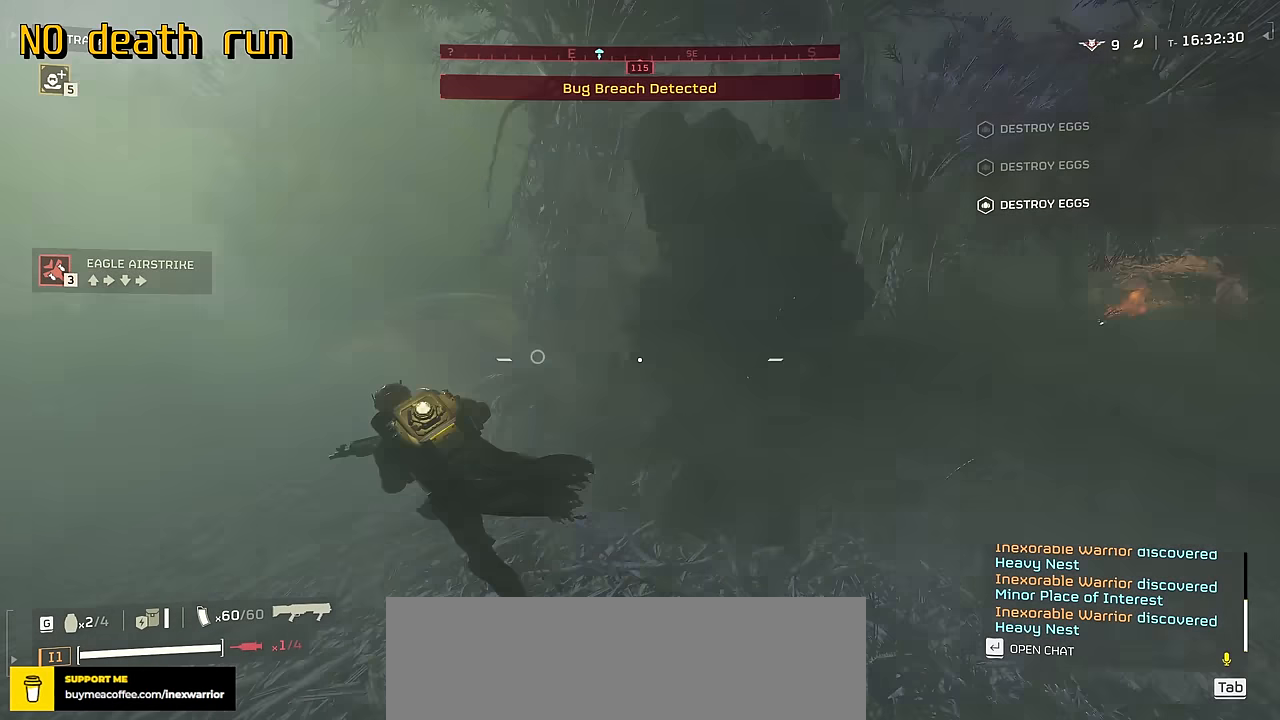
{"keys": ["w"], "mouse": ["mb4"], "events": [[133, "s", "down"], [183, "a", "up"], [333, "s", "up"], [383, "mouse_mb4", "down"], [466, "w", "down"]]}
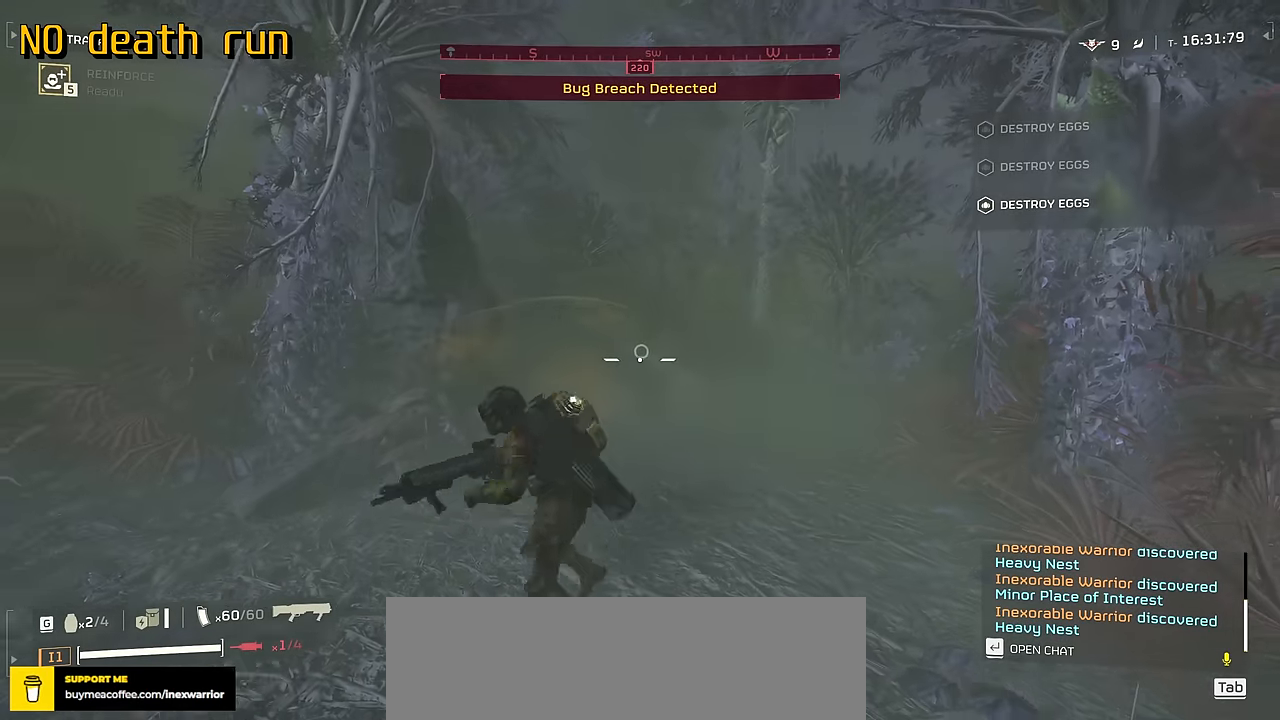
{"keys": ["d", "s", "shift"], "mouse": [], "events": [[66, "d", "down"], [116, "w", "up"], [200, "d", "up"], [216, "s", "down"], [283, "d", "down"], [300, "mouse_left", "down"], [383, "shift", "down"], [416, "mouse_left", "up"], [433, "mouse_mb4", "up"]]}
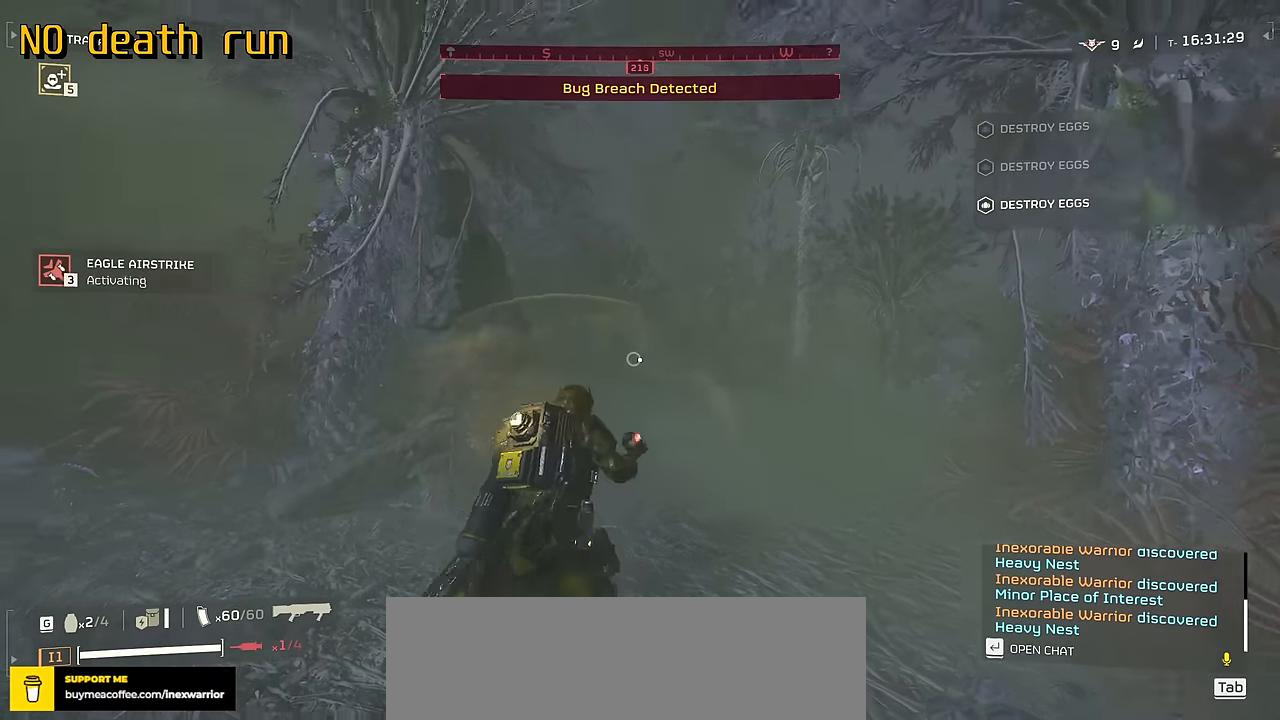
{"keys": ["a", "s"], "mouse": [], "events": [[100, "shift", "up"], [150, "d", "up"], [316, "a", "down"]]}
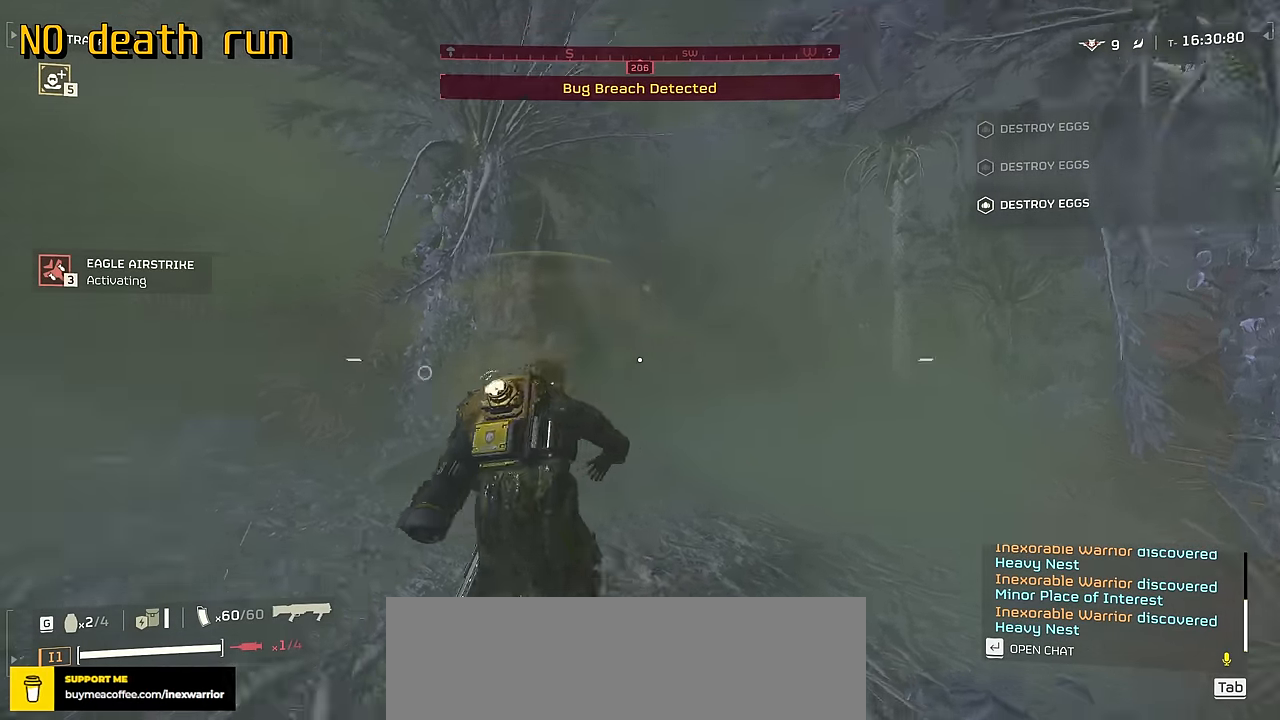
{"keys": ["w"], "mouse": [], "events": [[16, "s", "up"], [116, "w", "down"], [183, "a", "up"]]}
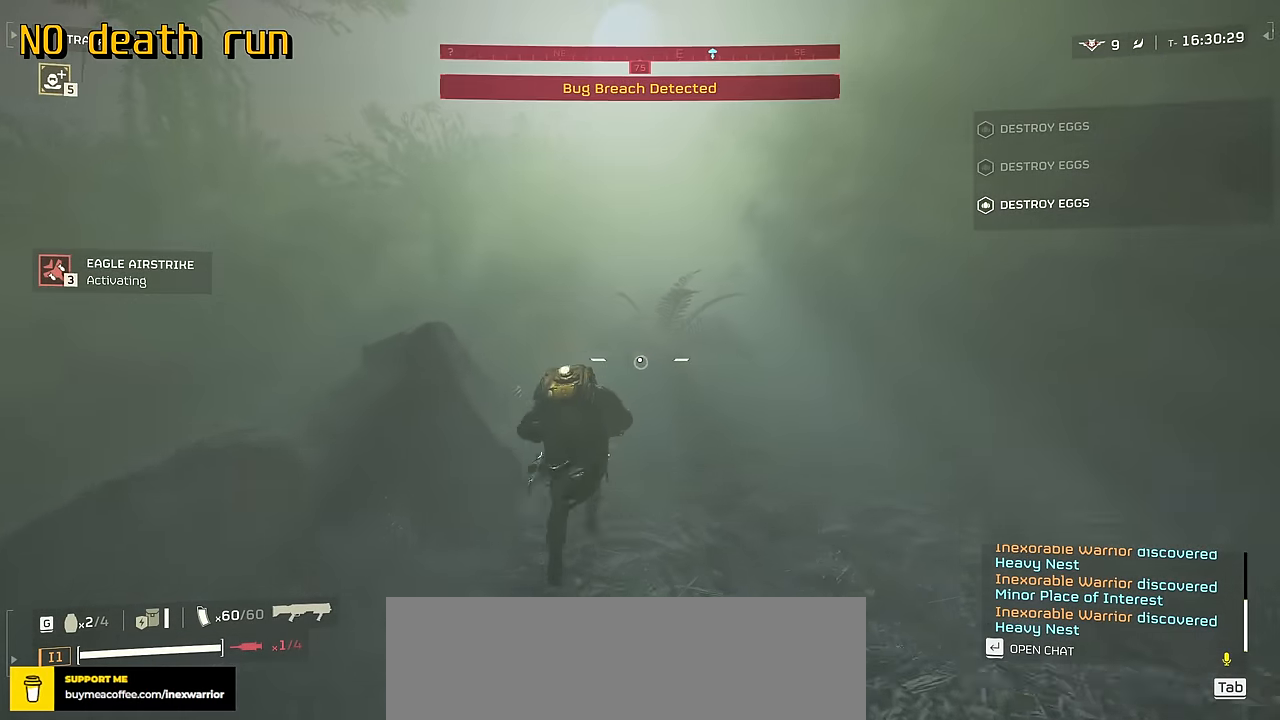
{"keys": ["w"], "mouse": [], "events": []}
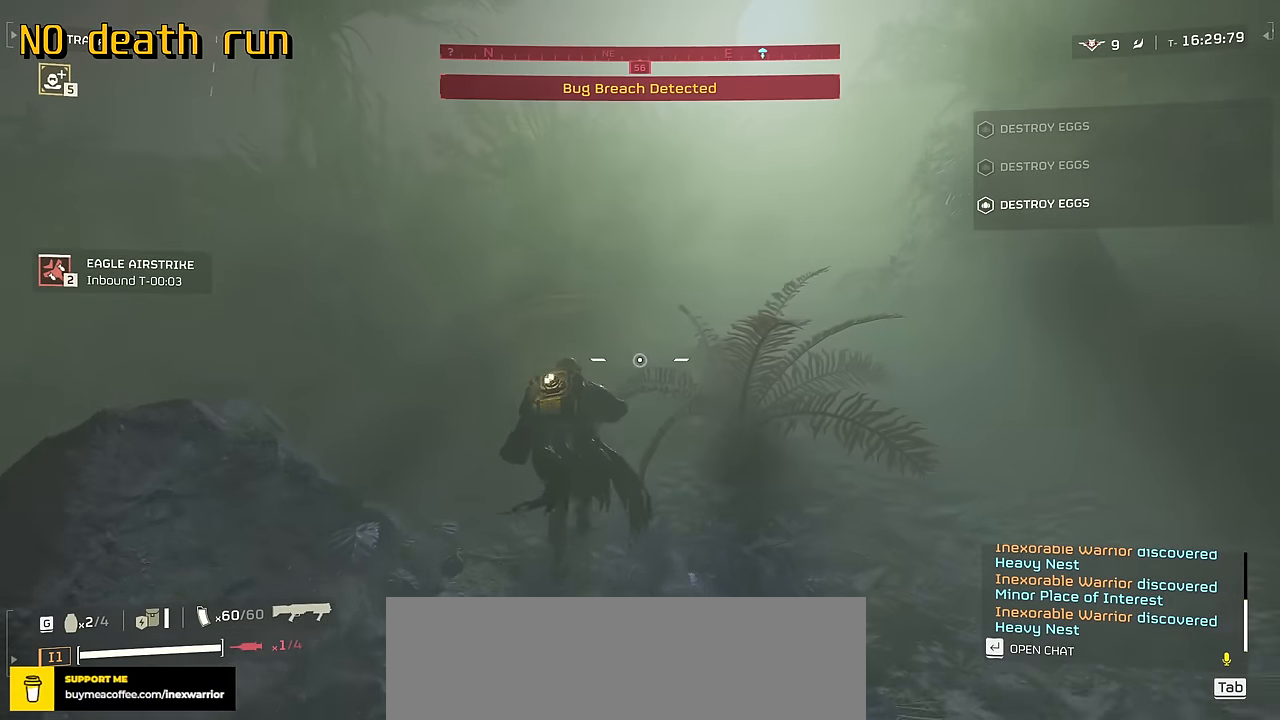
{"keys": [], "mouse": ["mb4"], "events": [[133, "mouse_mb4", "down"], [150, "w", "up"]]}
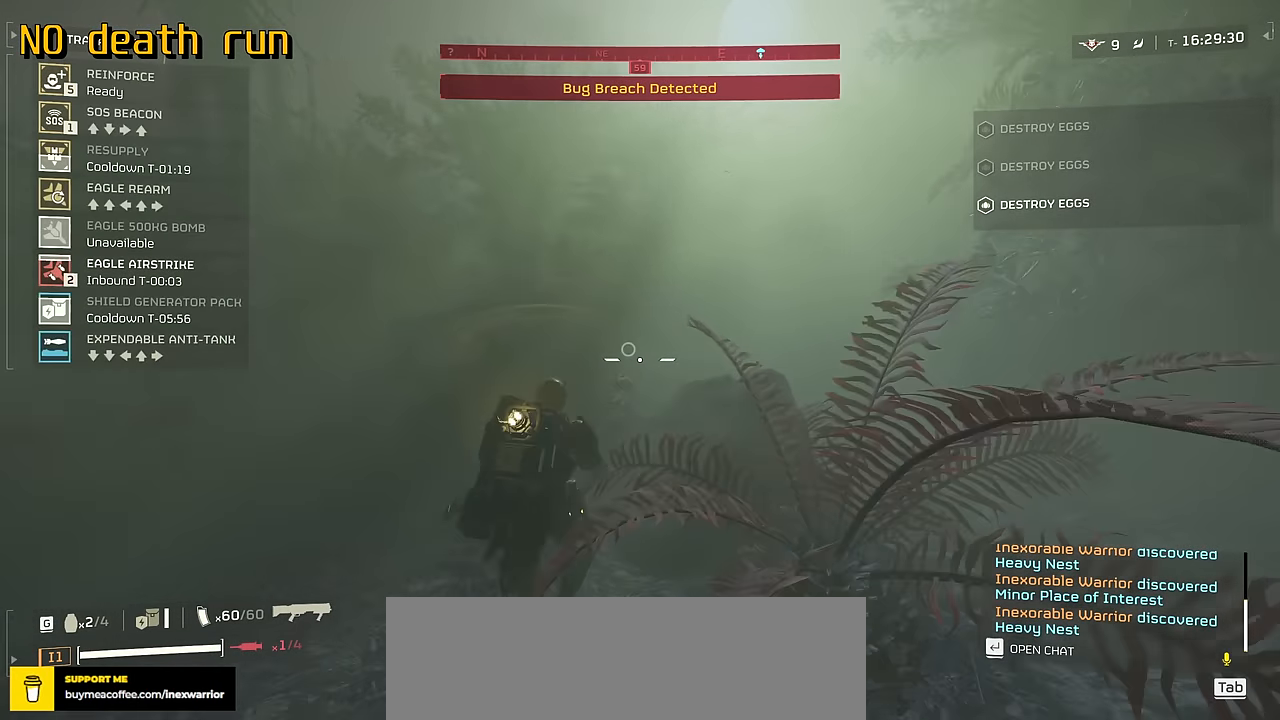
{"keys": [], "mouse": ["mb4"], "events": [[216, "s", "down"], [300, "s", "up"]]}
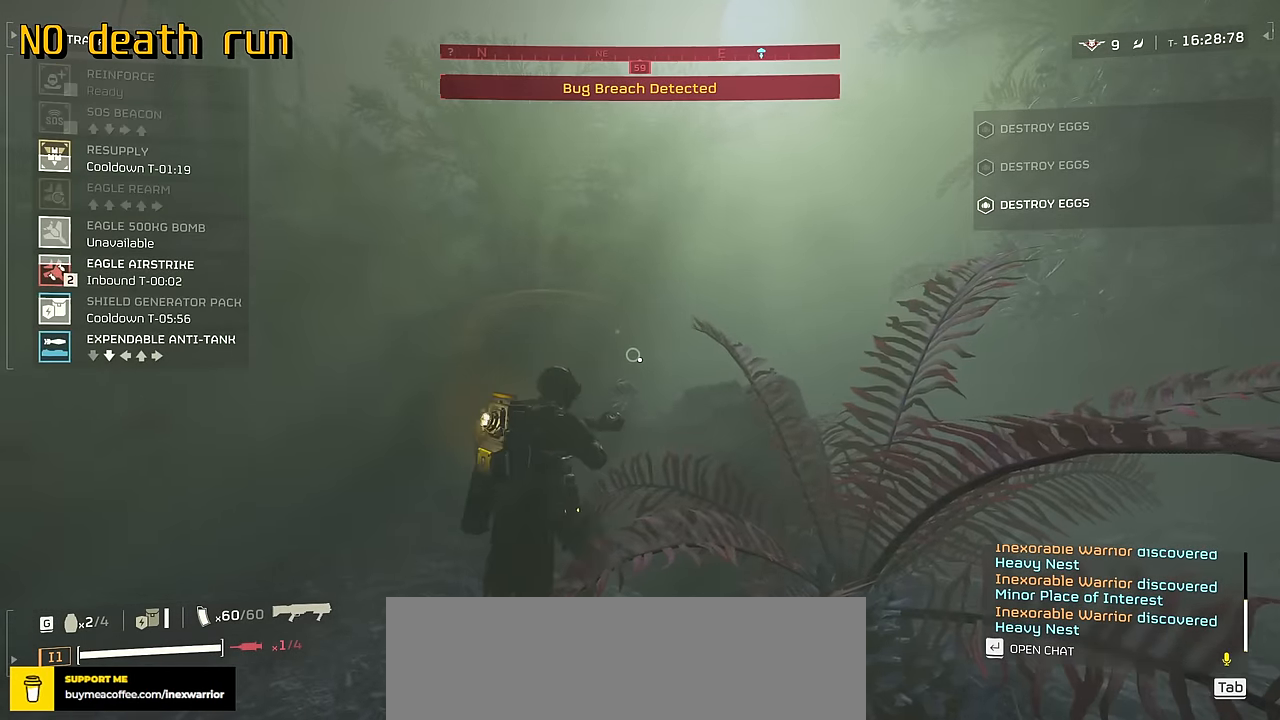
{"keys": ["w"], "mouse": [], "events": [[50, "mouse_mb4", "up"], [116, "w", "down"], [233, "shift", "down"], [433, "shift", "up"]]}
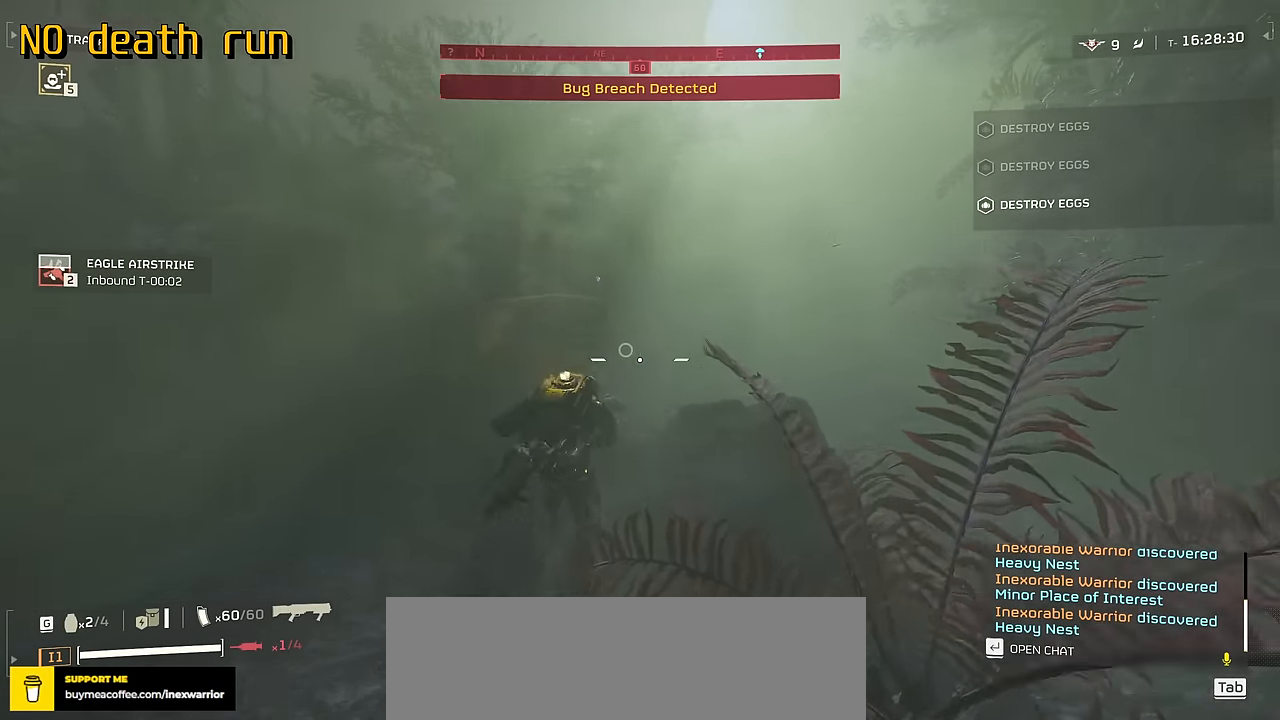
{"keys": ["w"], "mouse": [], "events": []}
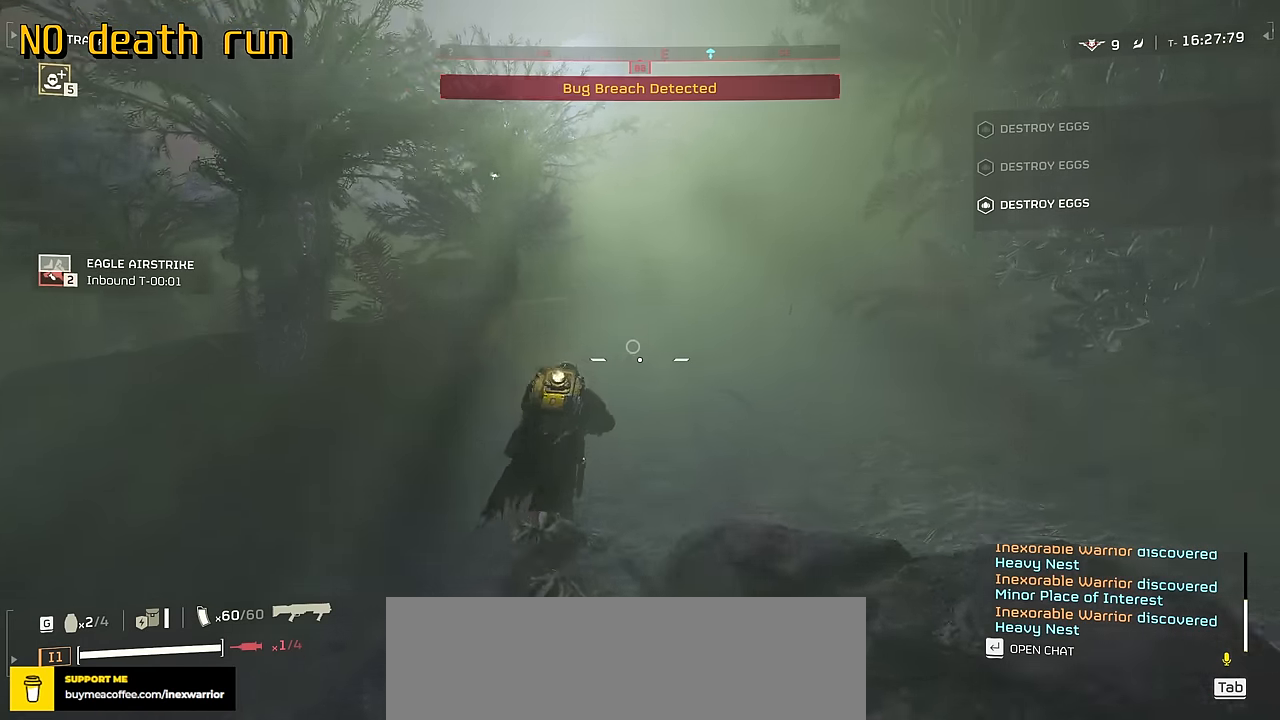
{"keys": ["w"], "mouse": [], "events": []}
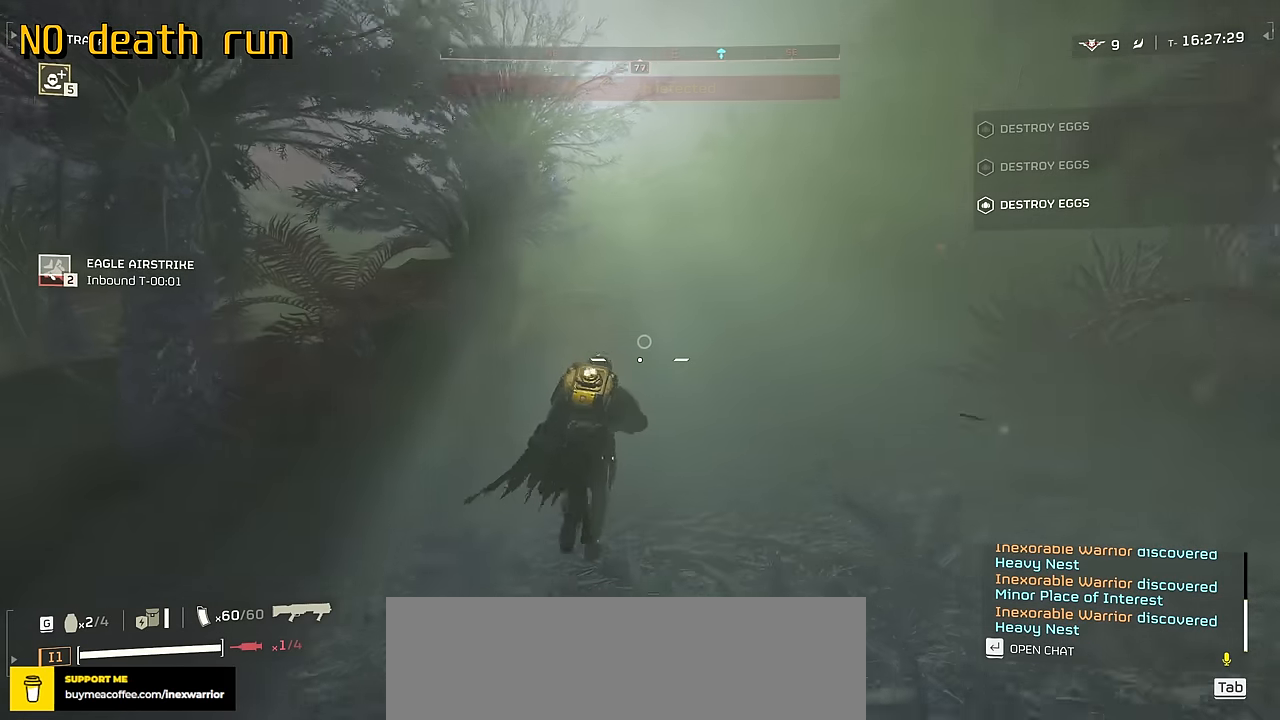
{"keys": ["w"], "mouse": [], "events": []}
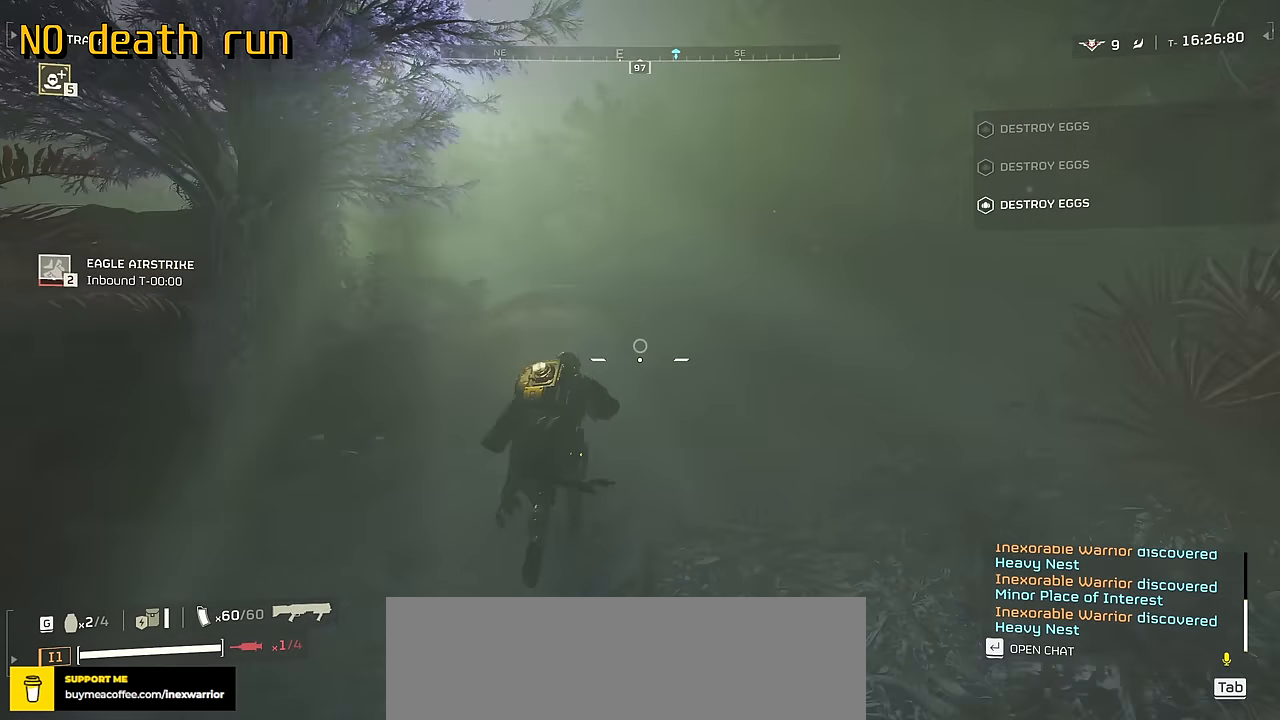
{"keys": ["w"], "mouse": [], "events": [[50, "d", "down"], [183, "d", "up"]]}
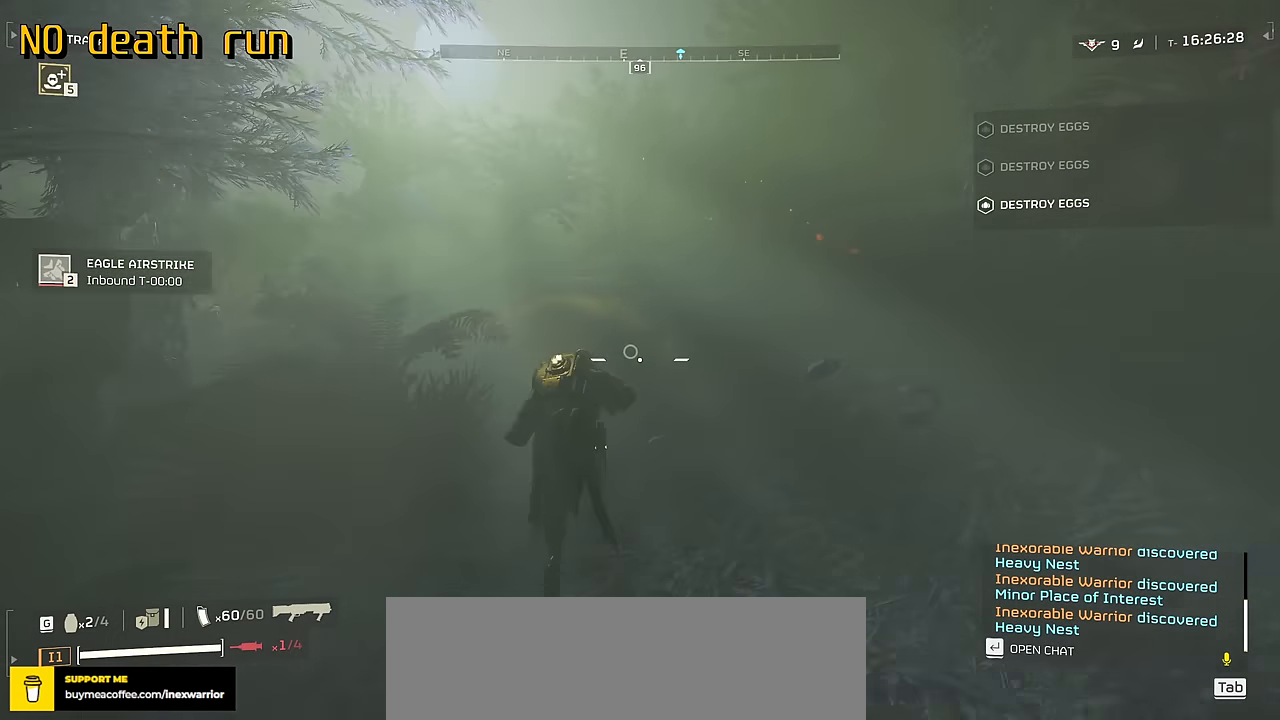
{"keys": ["w"], "mouse": [], "events": []}
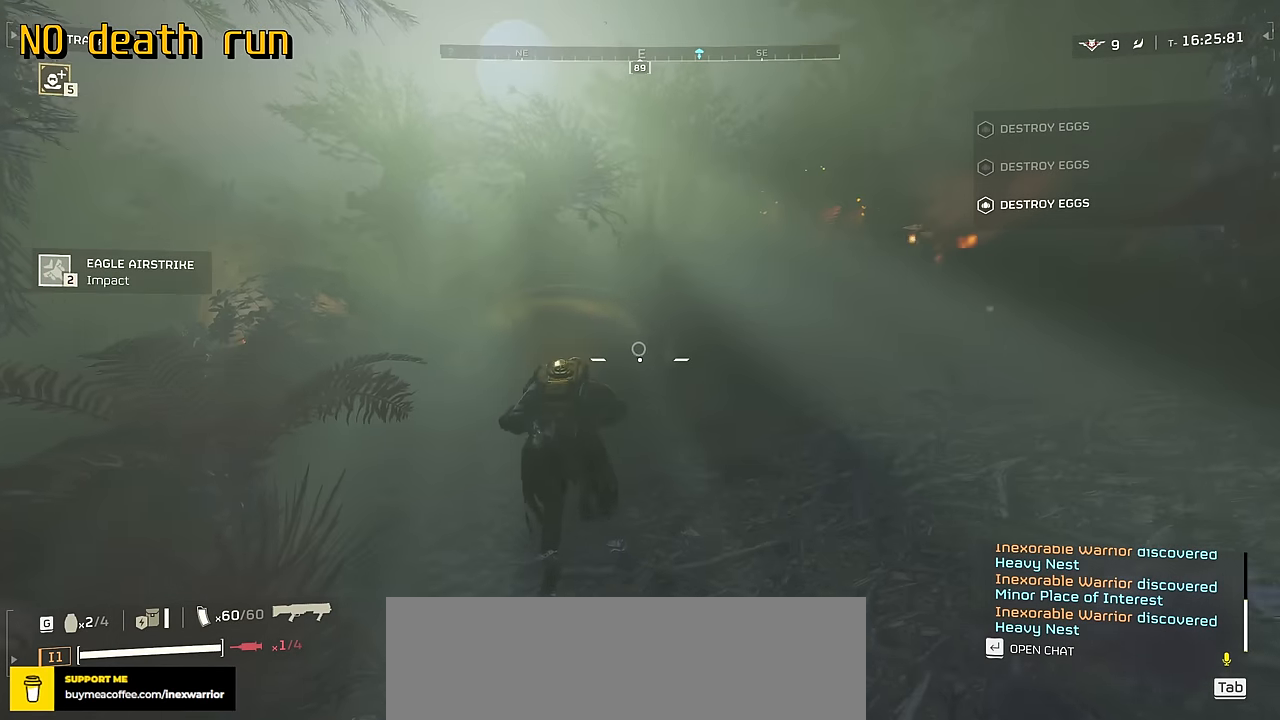
{"keys": ["w"], "mouse": [], "events": []}
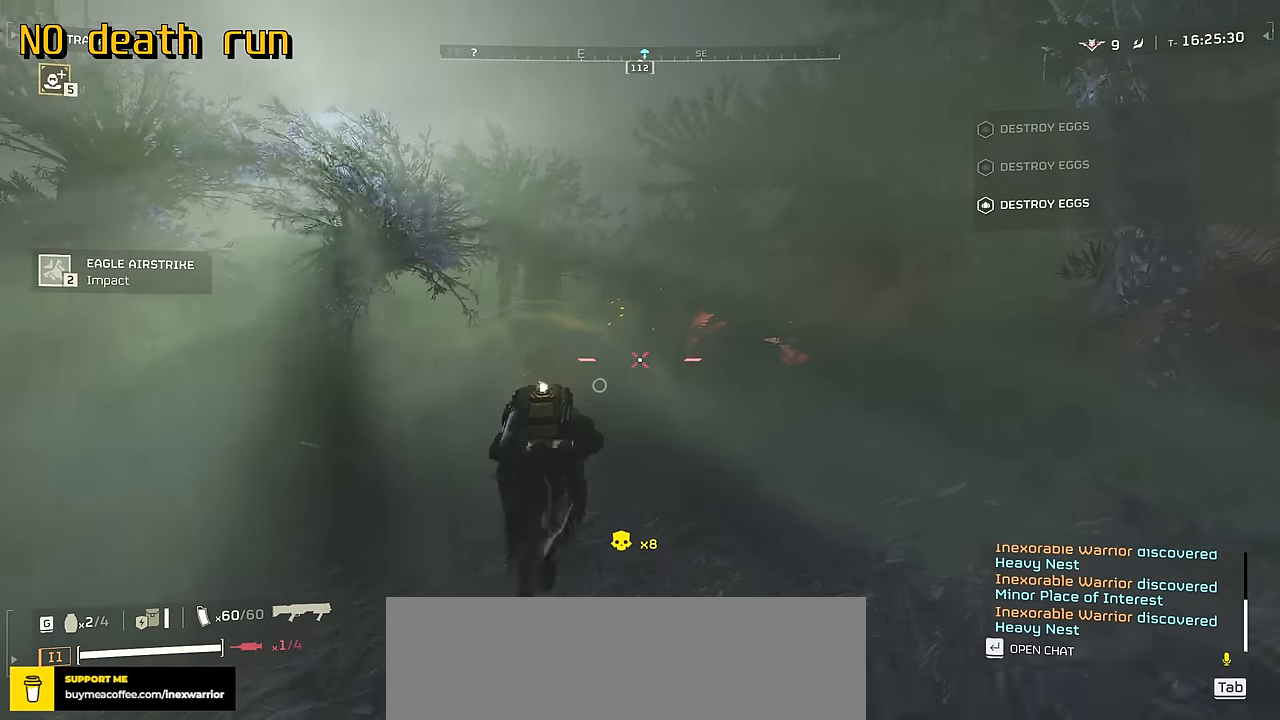
{"keys": ["a", "w"], "mouse": [], "events": [[333, "a", "down"]]}
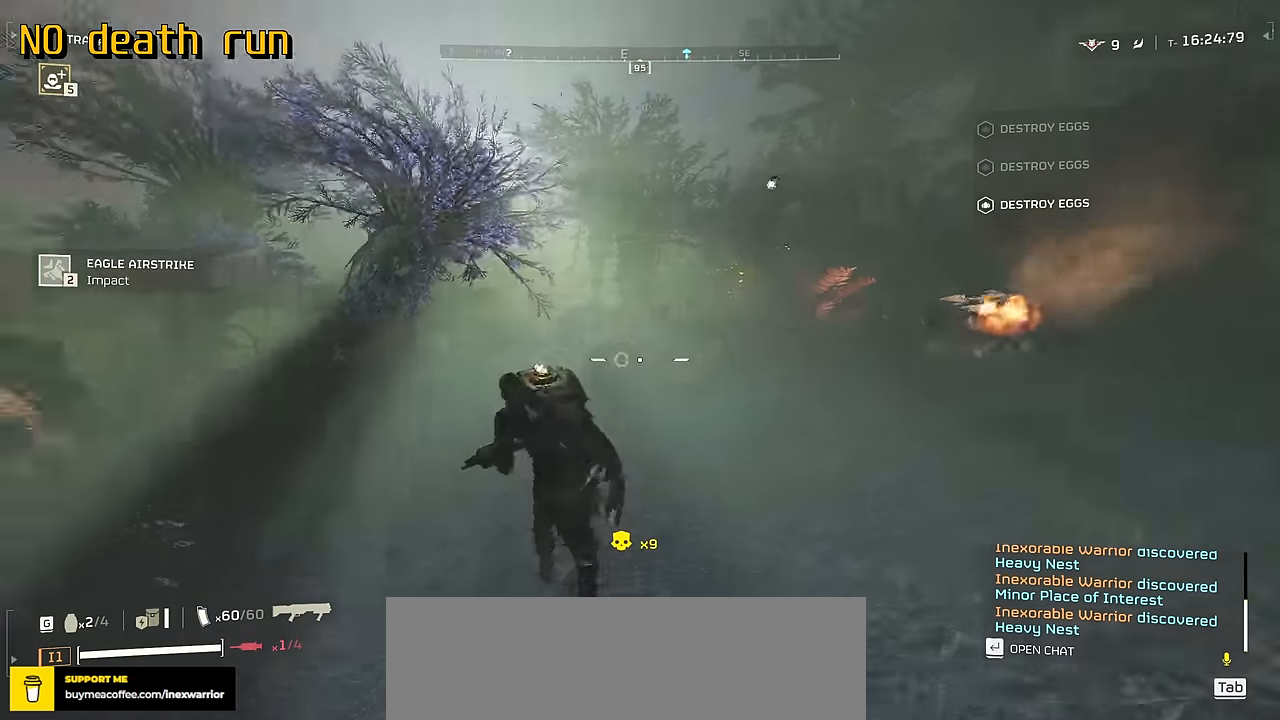
{"keys": ["w"], "mouse": [], "events": [[50, "a", "up"]]}
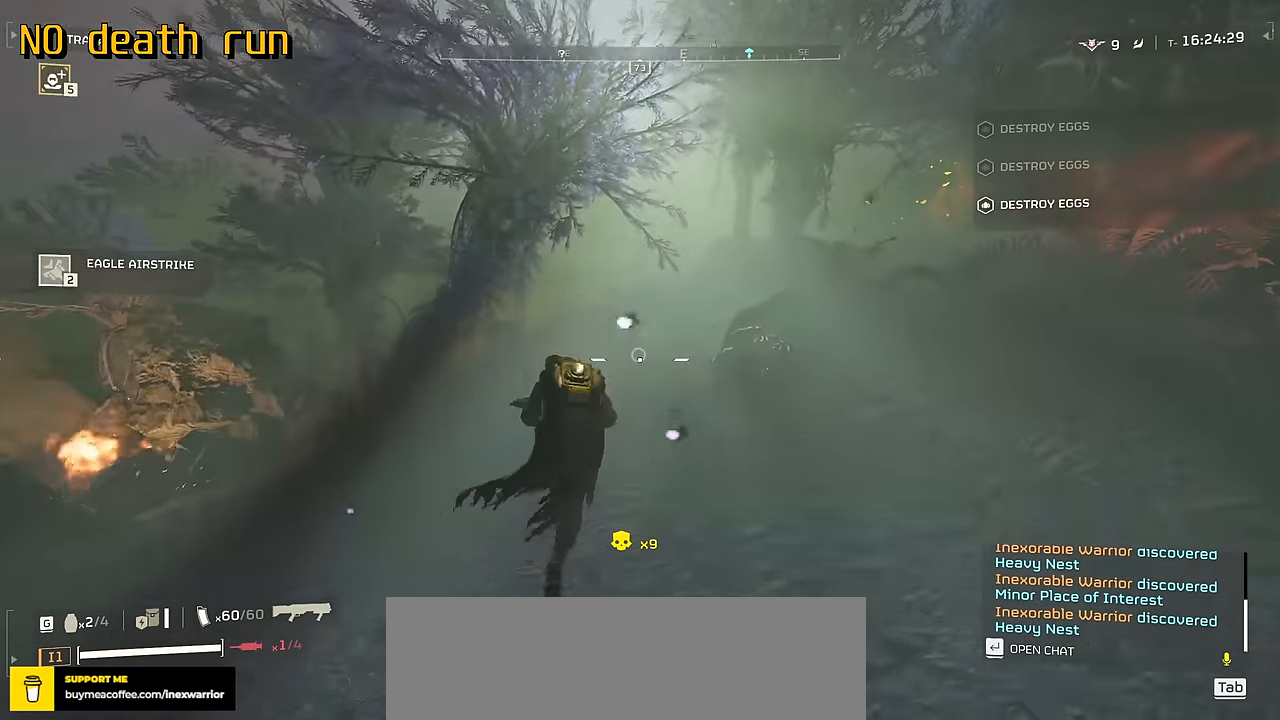
{"keys": ["w"], "mouse": [], "events": []}
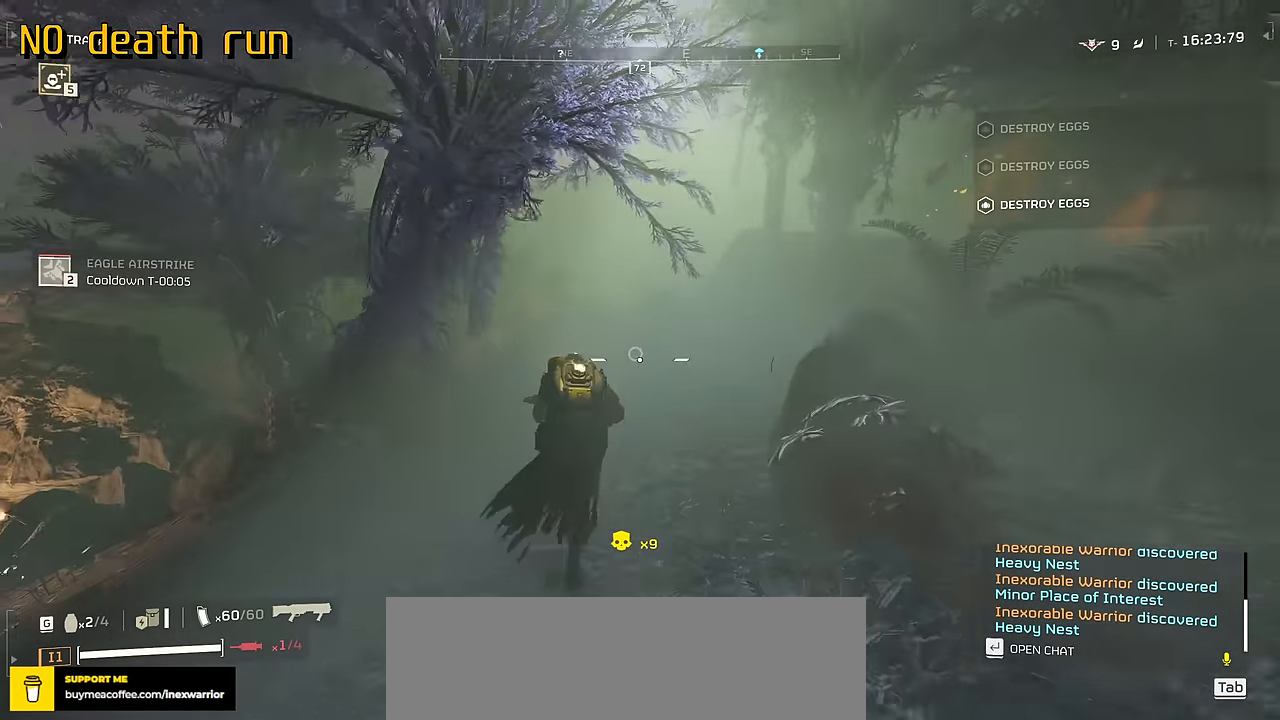
{"keys": ["w"], "mouse": [], "events": []}
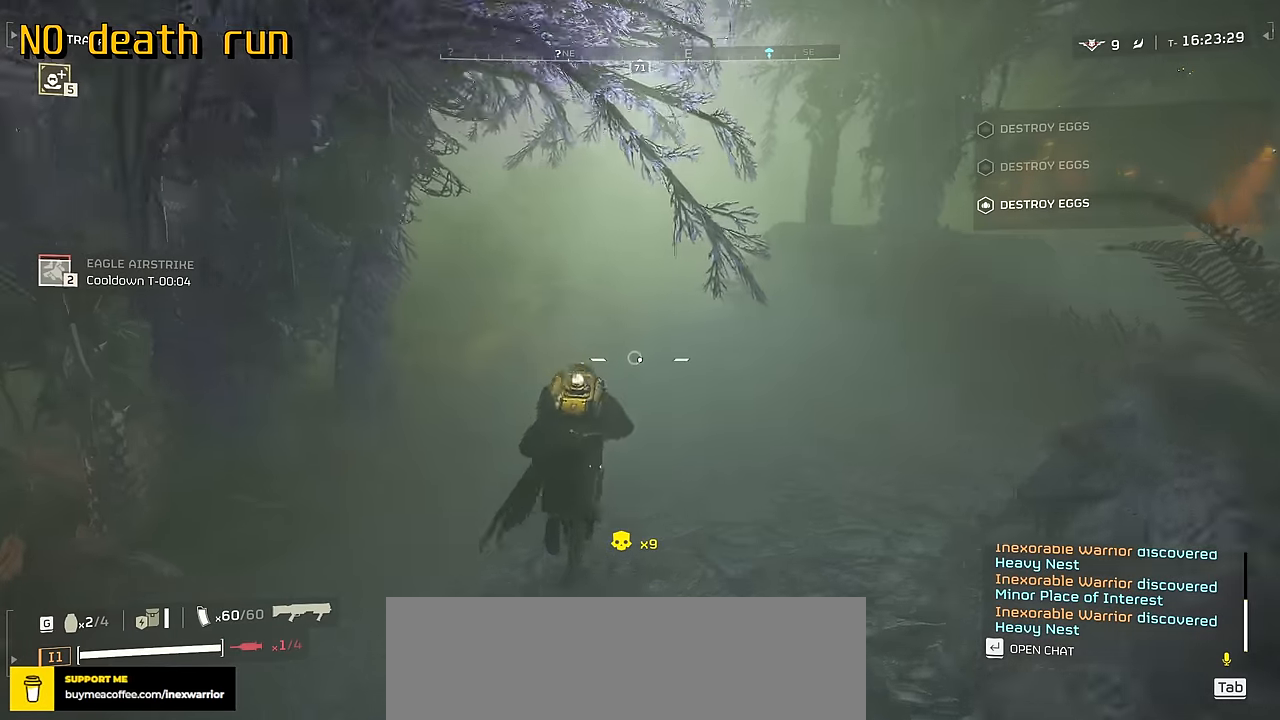
{"keys": ["a", "w"], "mouse": [], "events": [[467, "a", "down"]]}
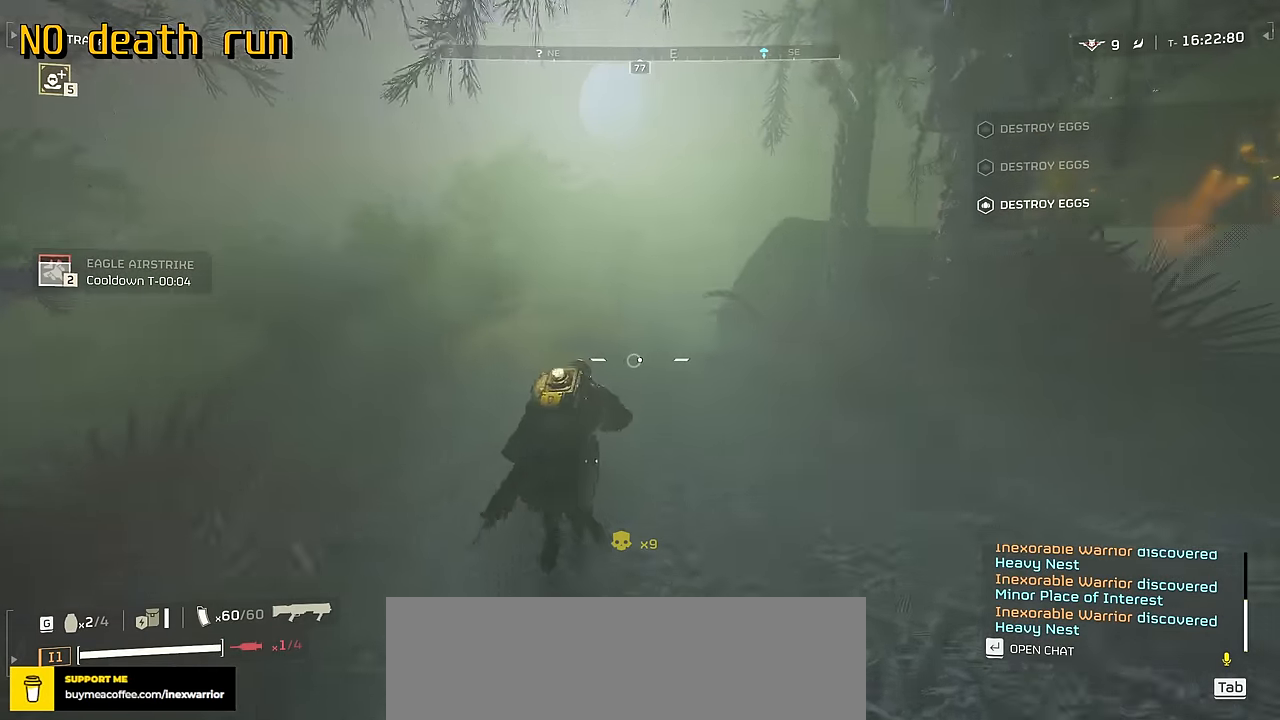
{"keys": ["a", "w"], "mouse": [], "events": []}
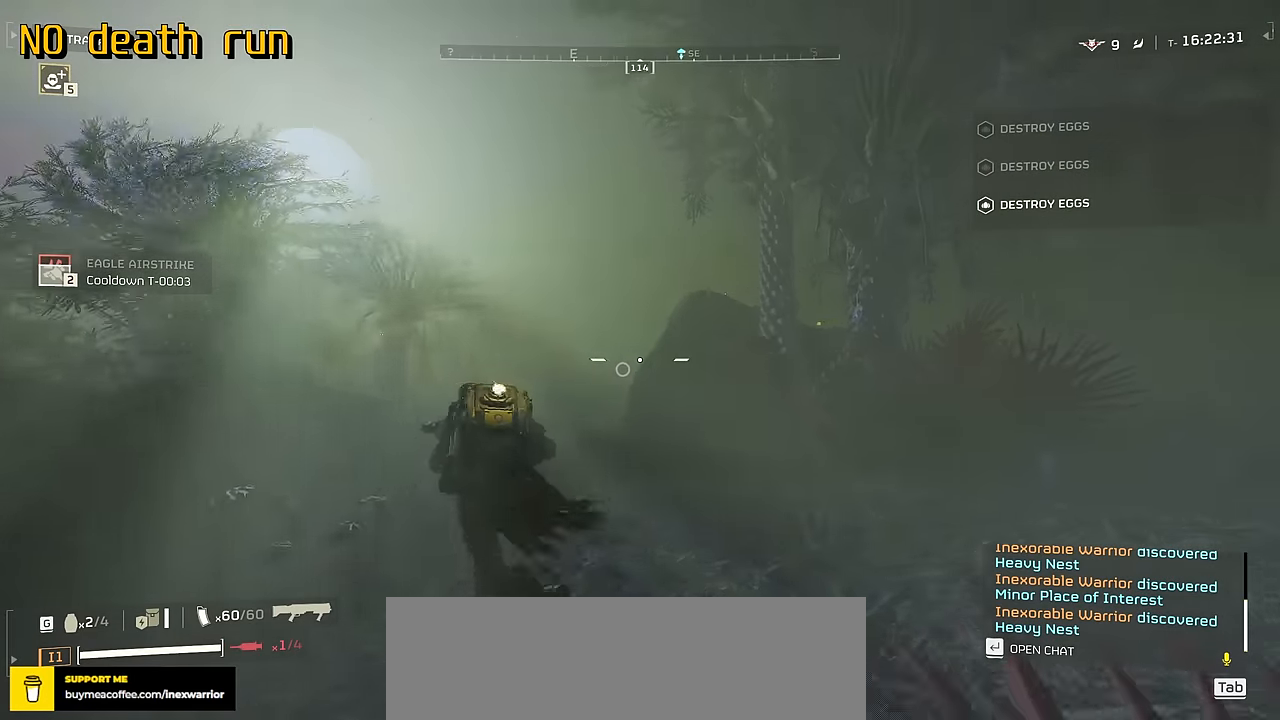
{"keys": ["g", "w"], "mouse": [], "events": [[317, "a", "up"], [450, "g", "down"]]}
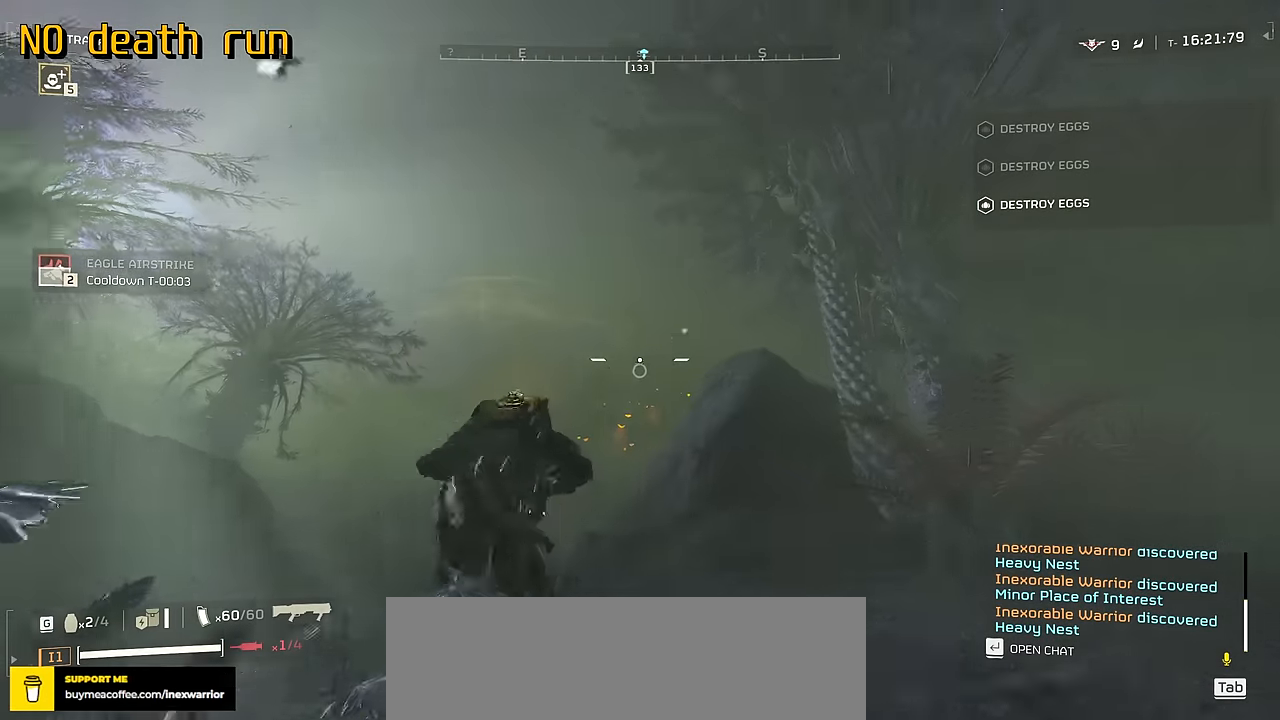
{"keys": ["w"], "mouse": [], "events": [[100, "g", "up"], [200, "a", "down"], [484, "a", "up"]]}